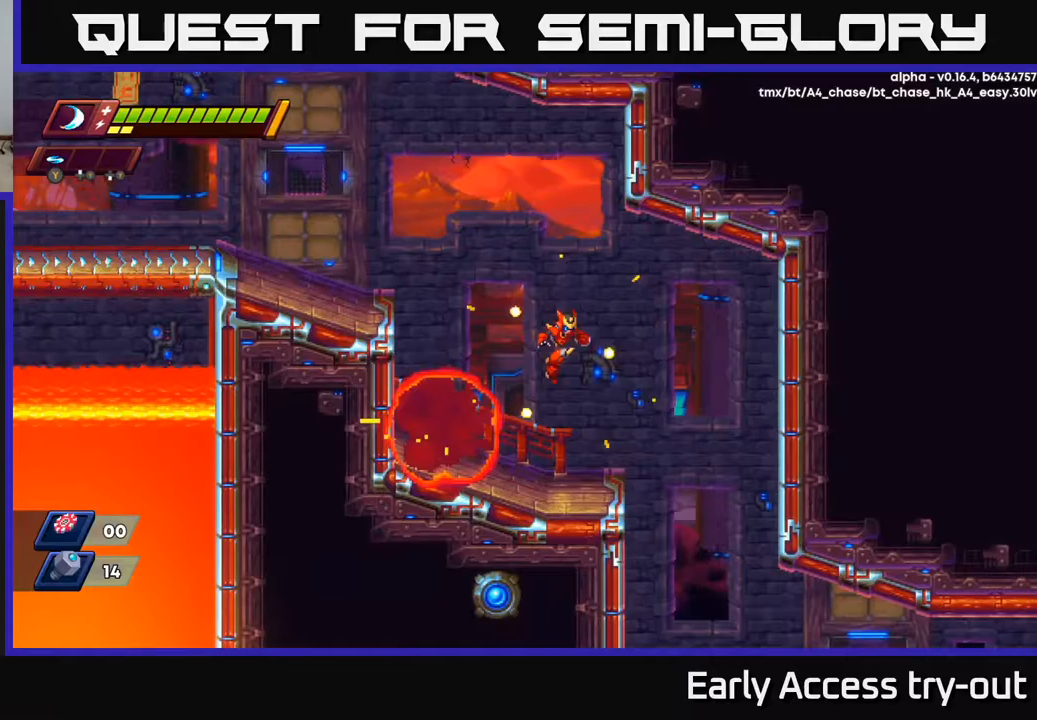
Gameplay with a controller (Xbox layout); each line is a JSON object with the inputs held at the frame after it. "events" lists button and stick changes between this image and that frame as [ms after this image, input, new state], when the widget could be followed in between.
{"buttons": ["DPAD_RIGHT"], "left_stick": "center", "right_stick": "center", "events": [[150, "R2", "down"], [367, "R2", "up"]]}
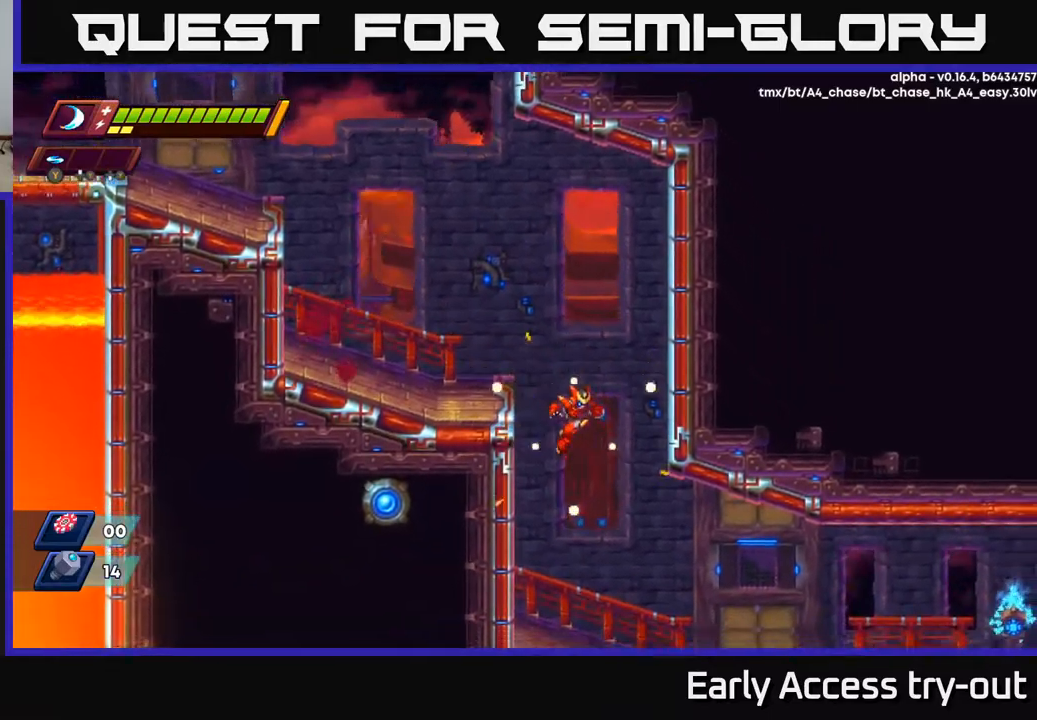
{"buttons": ["R2", "DPAD_RIGHT"], "left_stick": "center", "right_stick": "center", "events": [[500, "R2", "down"]]}
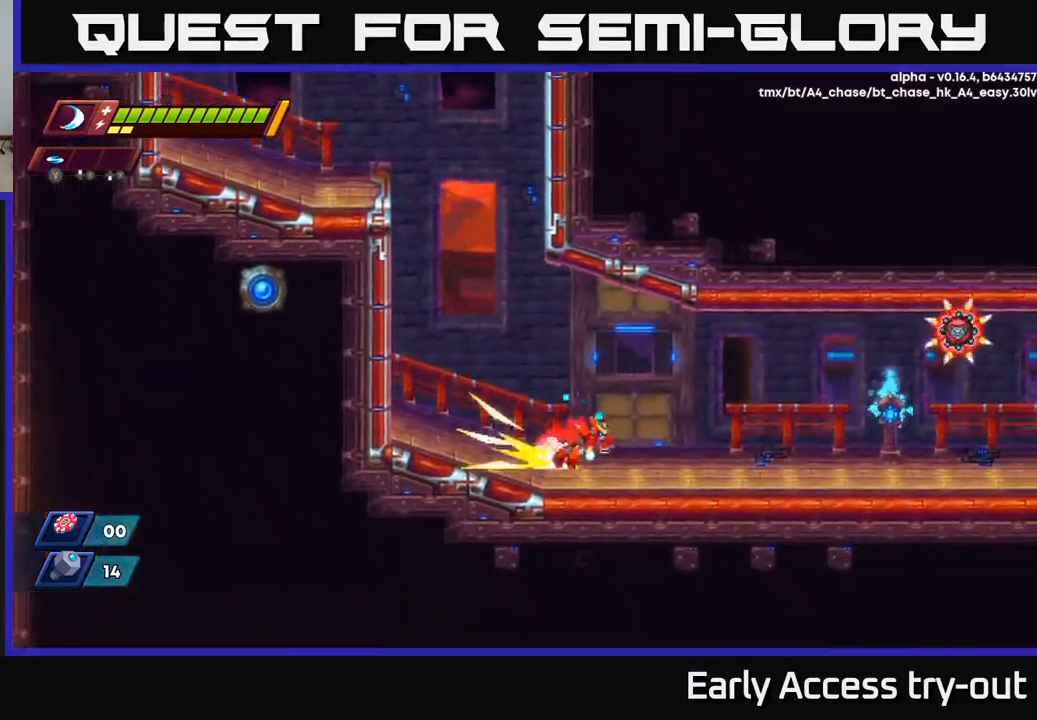
{"buttons": [], "left_stick": "center", "right_stick": "center", "events": [[333, "A", "down"], [450, "R2", "up"], [483, "A", "up"], [483, "DPAD_RIGHT", "up"]]}
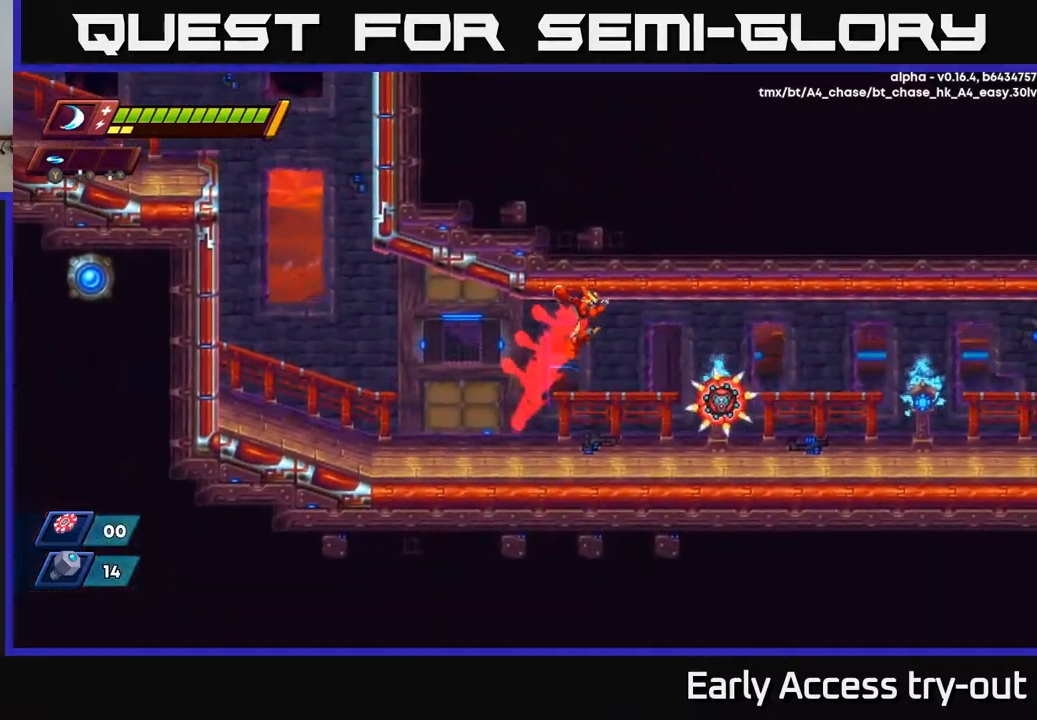
{"buttons": ["X"], "left_stick": "center", "right_stick": "center", "events": [[33, "X", "down"], [100, "X", "up"], [183, "X", "down"], [250, "X", "up"], [333, "X", "down"], [417, "X", "up"], [467, "X", "down"]]}
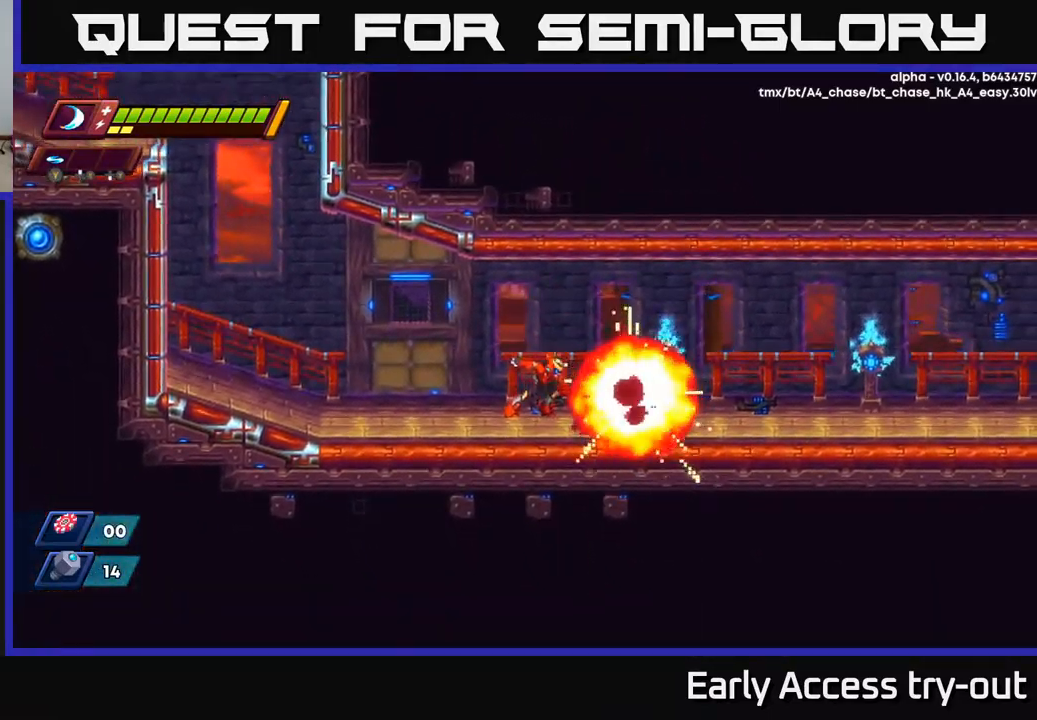
{"buttons": ["A", "R2", "DPAD_RIGHT"], "left_stick": "center", "right_stick": "center", "events": [[67, "X", "up"], [83, "DPAD_RIGHT", "down"], [133, "R2", "down"], [300, "R2", "up"], [367, "R2", "down"], [383, "A", "down"]]}
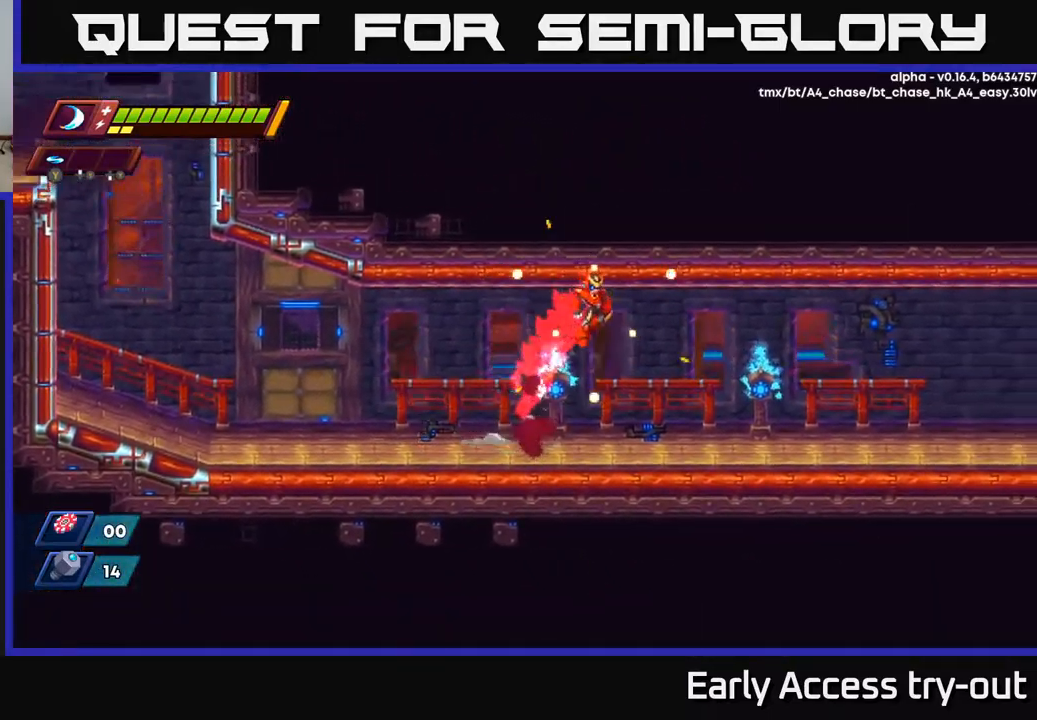
{"buttons": ["R2", "DPAD_RIGHT"], "left_stick": "center", "right_stick": "center", "events": [[67, "A", "up"], [233, "R2", "up"], [333, "R2", "down"]]}
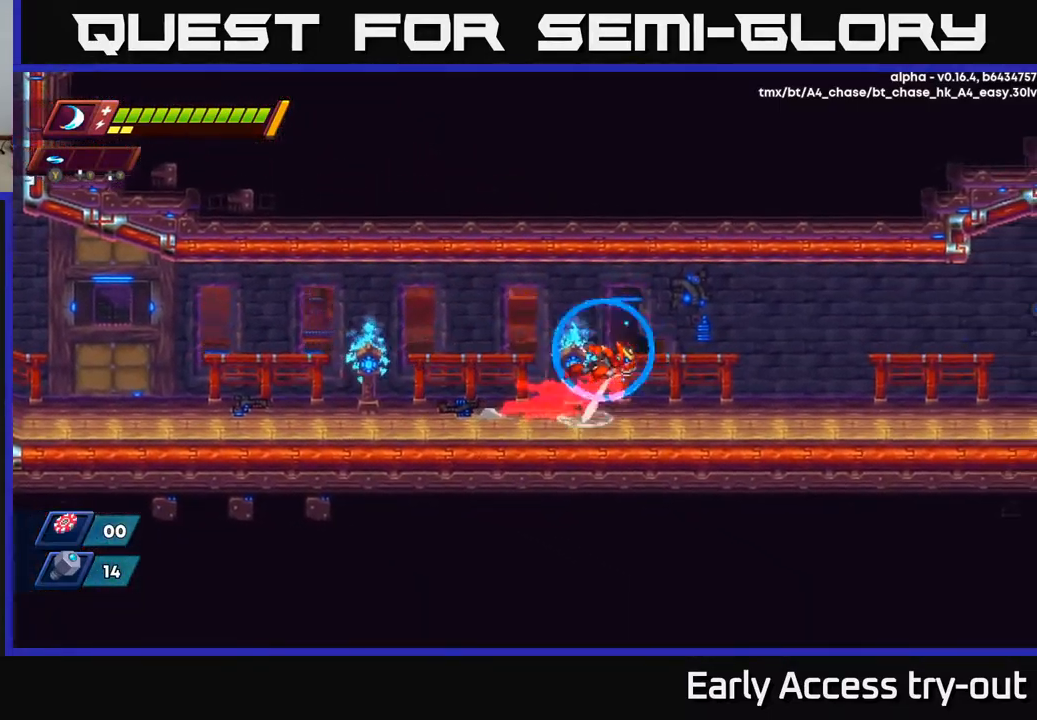
{"buttons": ["R2", "DPAD_RIGHT"], "left_stick": "center", "right_stick": "center", "events": [[17, "A", "down"], [150, "A", "up"], [250, "R2", "up"], [433, "R2", "down"]]}
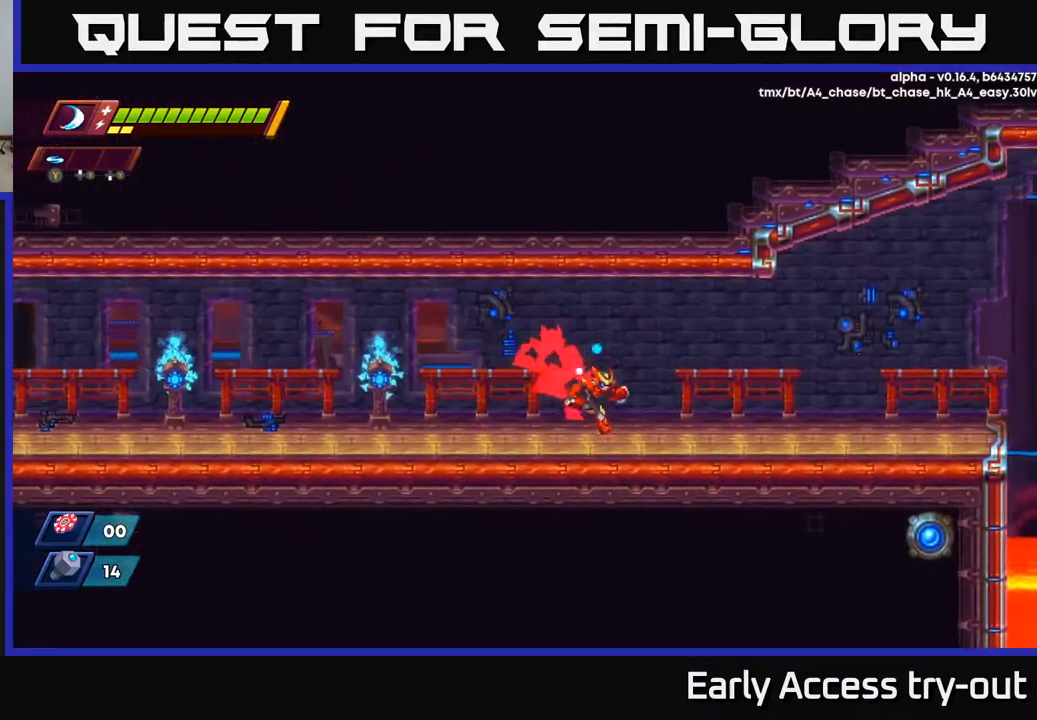
{"buttons": ["DPAD_RIGHT"], "left_stick": "center", "right_stick": "center", "events": [[117, "A", "down"], [250, "A", "up"], [300, "R2", "up"]]}
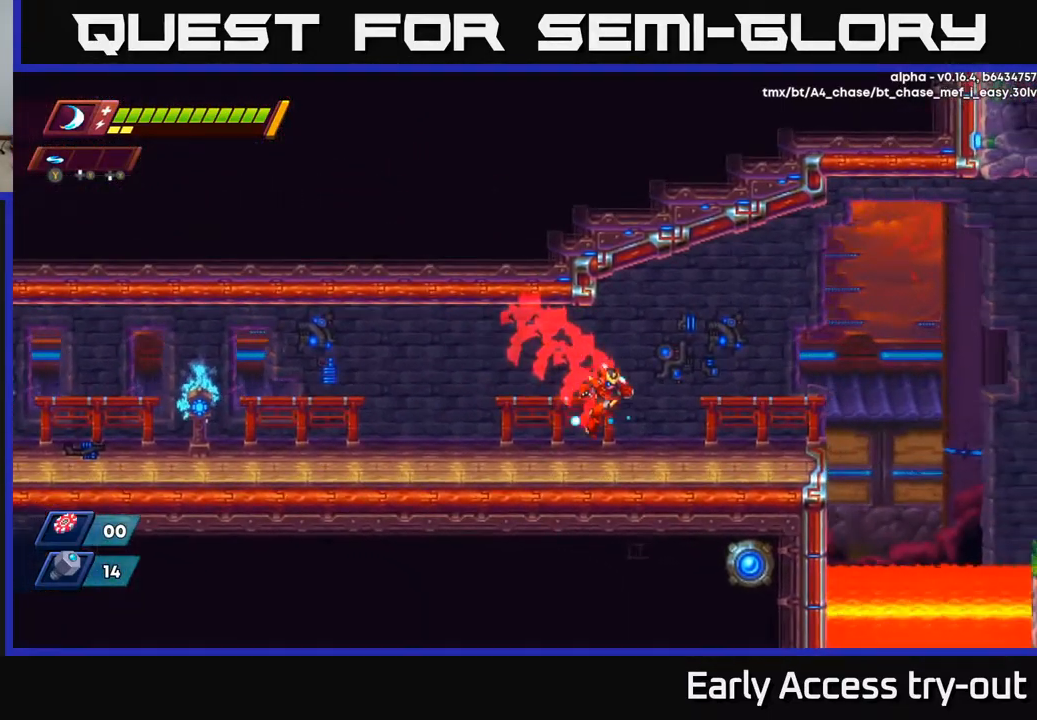
{"buttons": ["DPAD_RIGHT"], "left_stick": "center", "right_stick": "center", "events": [[100, "R2", "down"], [267, "R2", "up"], [350, "R2", "down"], [500, "R2", "up"]]}
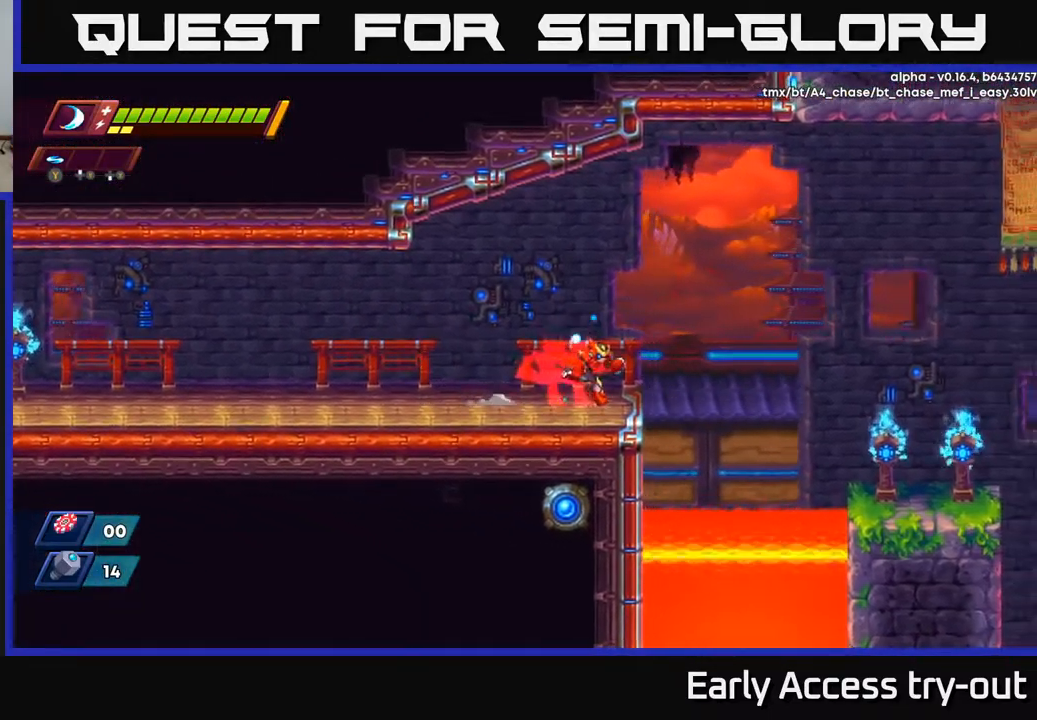
{"buttons": ["DPAD_RIGHT"], "left_stick": "center", "right_stick": "center", "events": [[67, "R2", "down"], [117, "A", "down"], [350, "A", "up"], [383, "R2", "up"]]}
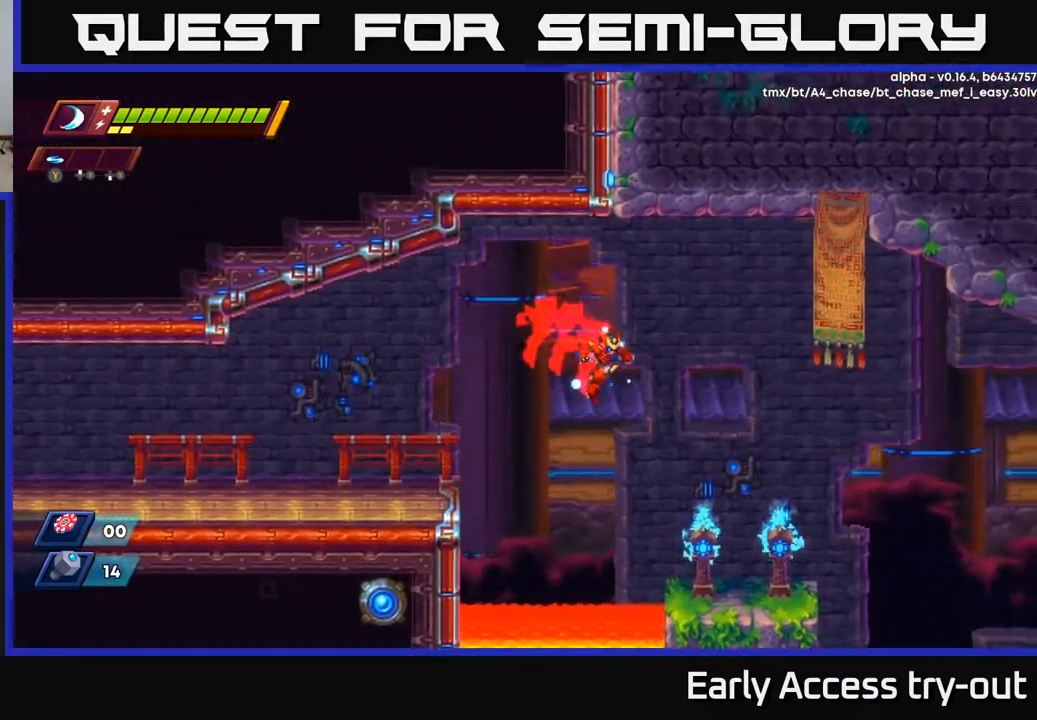
{"buttons": ["R2", "DPAD_RIGHT"], "left_stick": "center", "right_stick": "center", "events": [[516, "R2", "down"]]}
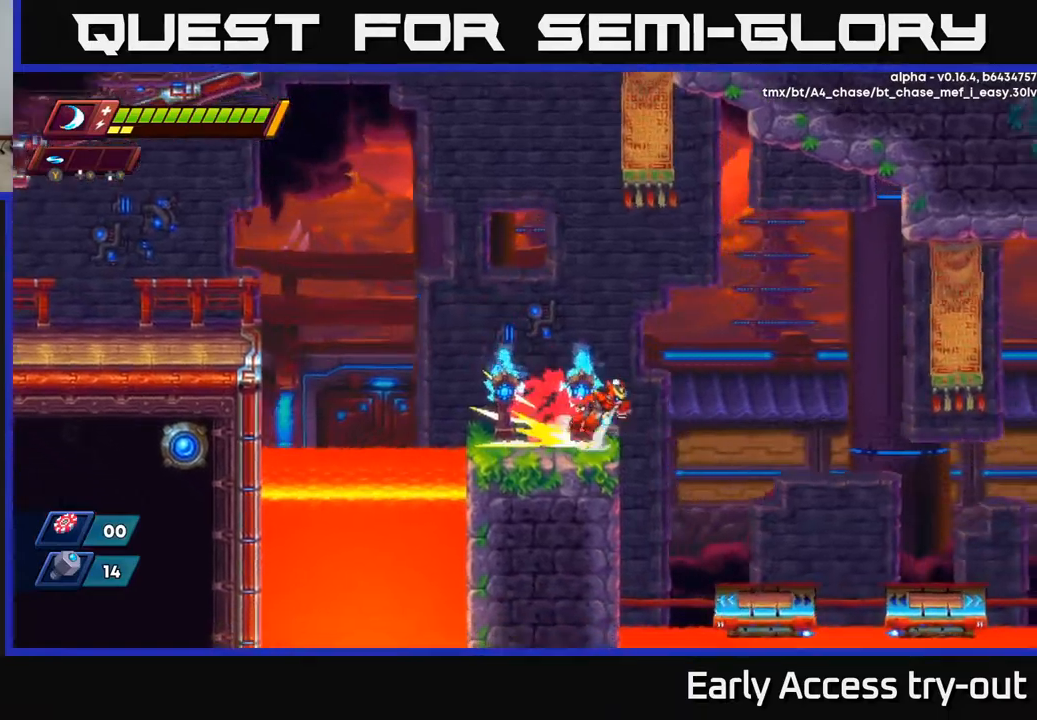
{"buttons": ["A", "R2", "DPAD_RIGHT"], "left_stick": "center", "right_stick": "center", "events": [[50, "A", "down"], [184, "A", "up"], [450, "A", "down"]]}
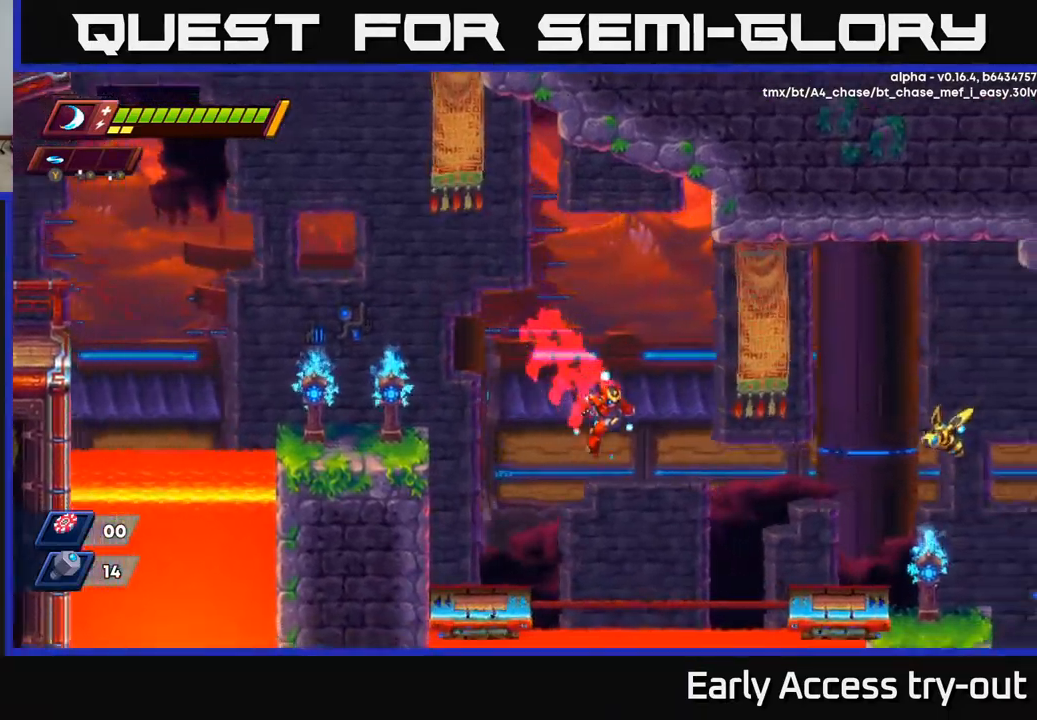
{"buttons": ["A", "DPAD_RIGHT"], "left_stick": "center", "right_stick": "center", "events": [[267, "A", "up"], [417, "R2", "up"], [450, "A", "down"]]}
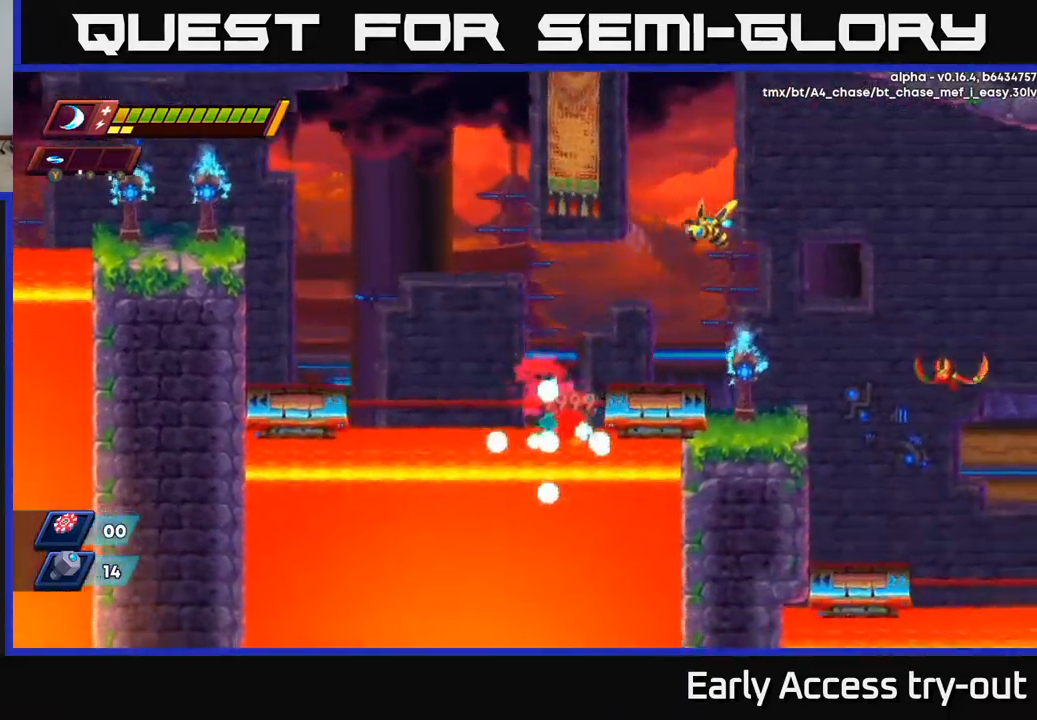
{"buttons": [], "left_stick": "center", "right_stick": "center", "events": [[200, "A", "up"], [317, "DPAD_RIGHT", "up"]]}
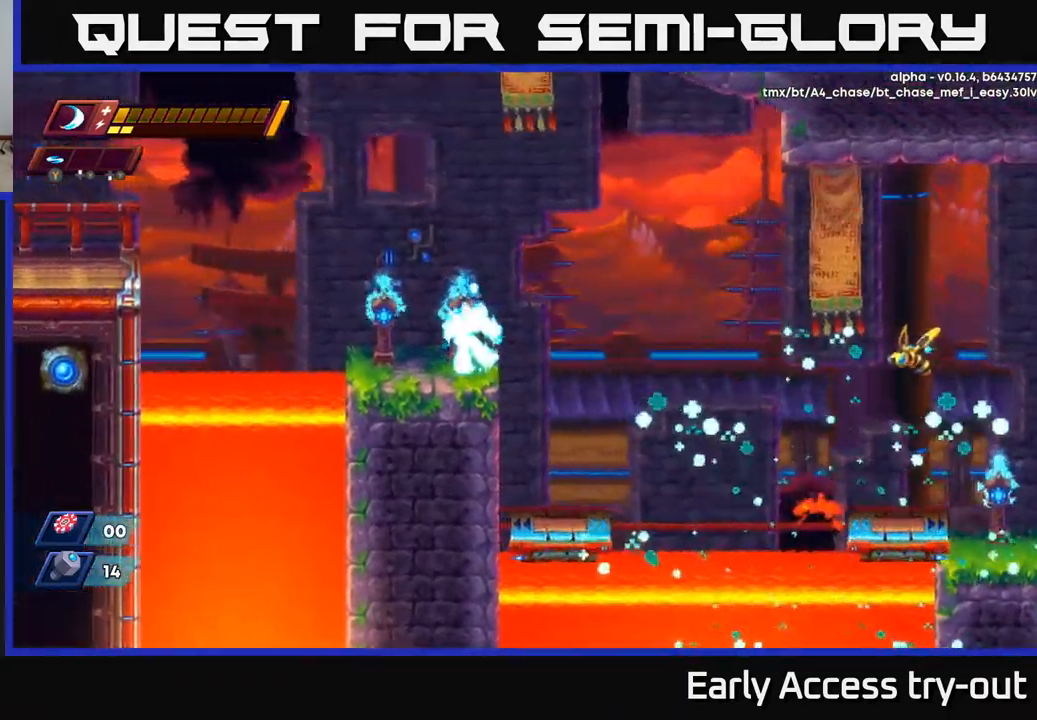
{"buttons": ["R2", "DPAD_RIGHT"], "left_stick": "center", "right_stick": "center", "events": [[117, "DPAD_RIGHT", "down"], [167, "R2", "down"], [267, "A", "down"], [500, "A", "up"]]}
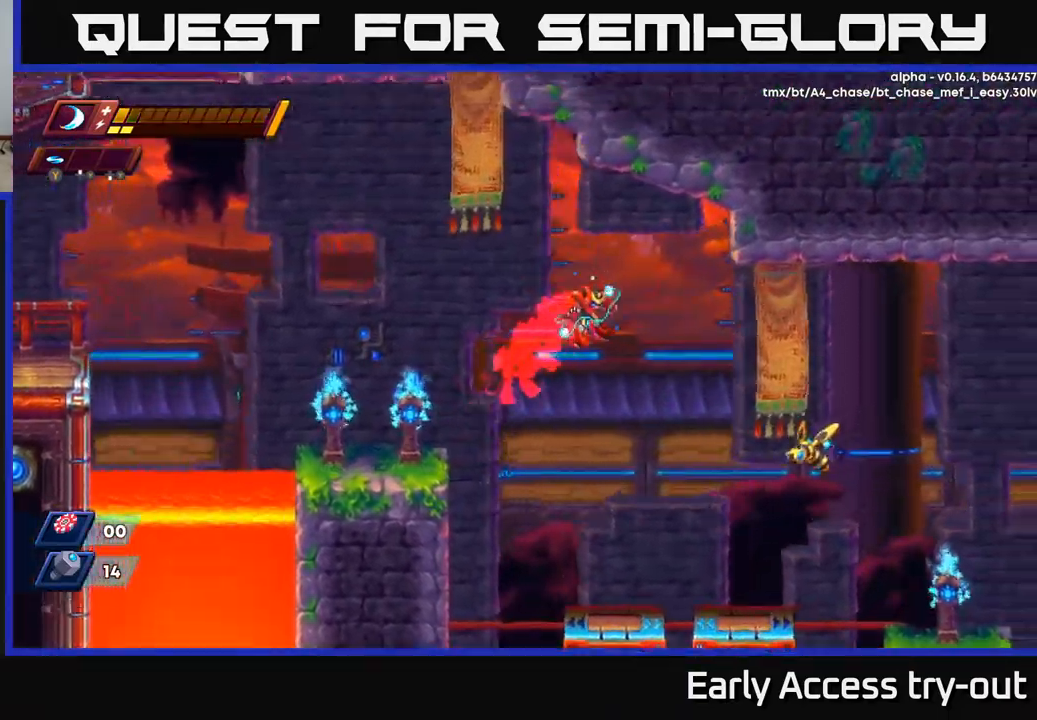
{"buttons": [], "left_stick": "center", "right_stick": "center", "events": [[17, "R2", "up"], [317, "X", "down"], [400, "DPAD_RIGHT", "up"], [434, "X", "up"]]}
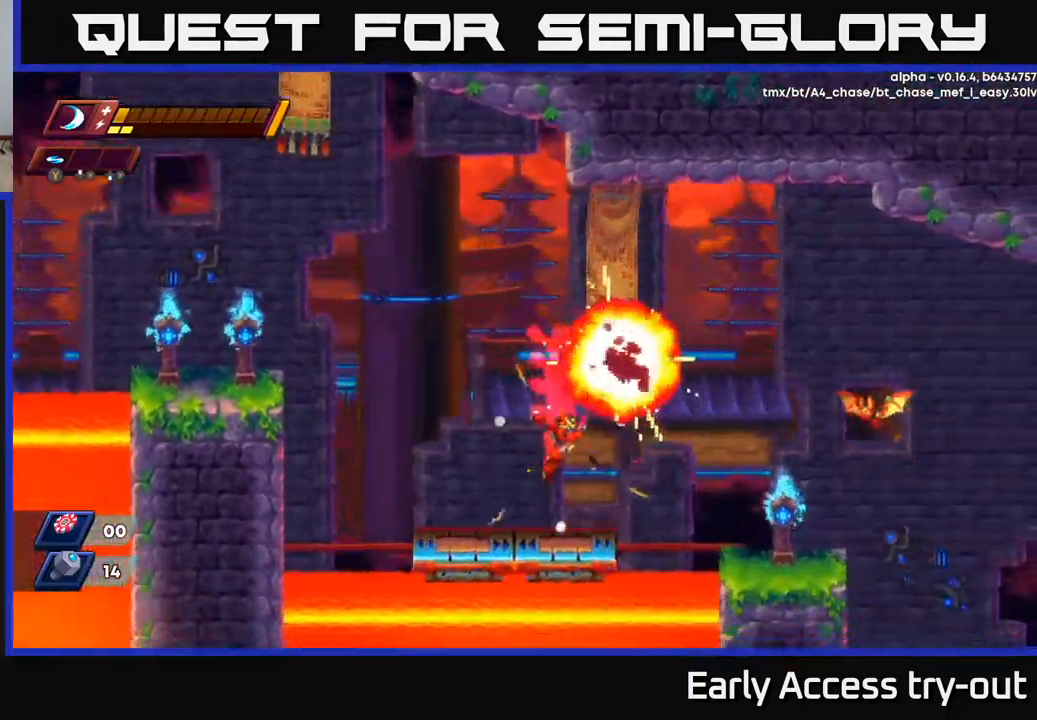
{"buttons": ["DPAD_RIGHT"], "left_stick": "center", "right_stick": "center", "events": [[217, "DPAD_RIGHT", "down"], [267, "R2", "down"], [300, "A", "down"], [450, "A", "up"], [450, "R2", "up"]]}
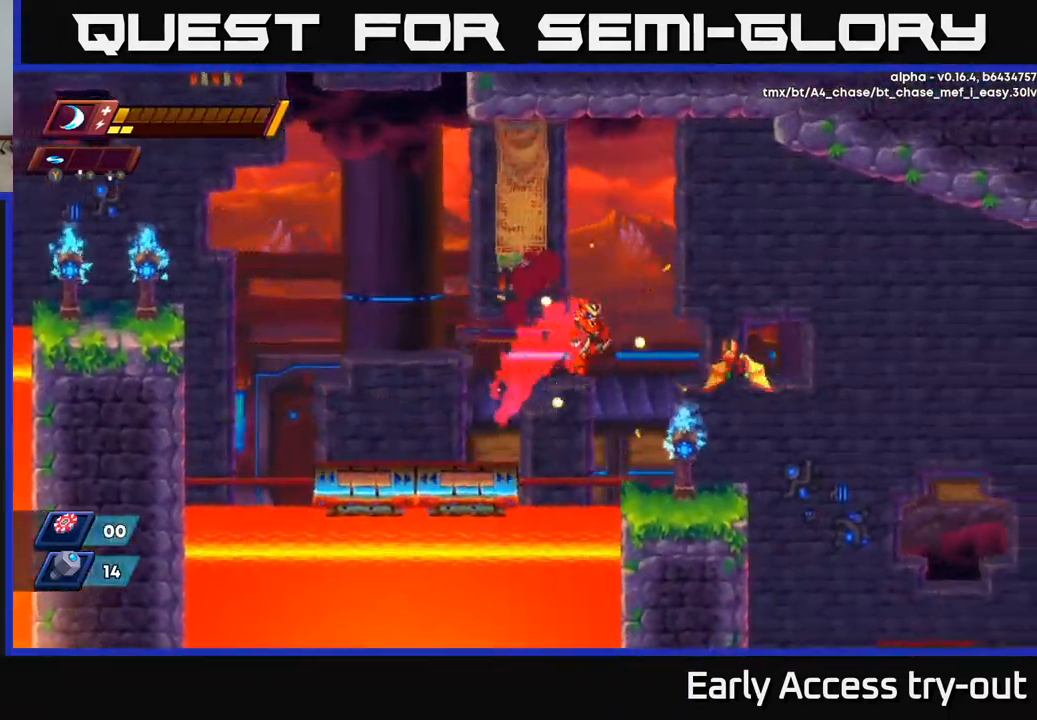
{"buttons": ["R2", "DPAD_RIGHT"], "left_stick": "center", "right_stick": "center", "events": [[84, "X", "down"], [200, "X", "up"], [234, "DPAD_RIGHT", "up"], [384, "DPAD_RIGHT", "down"], [467, "R2", "down"]]}
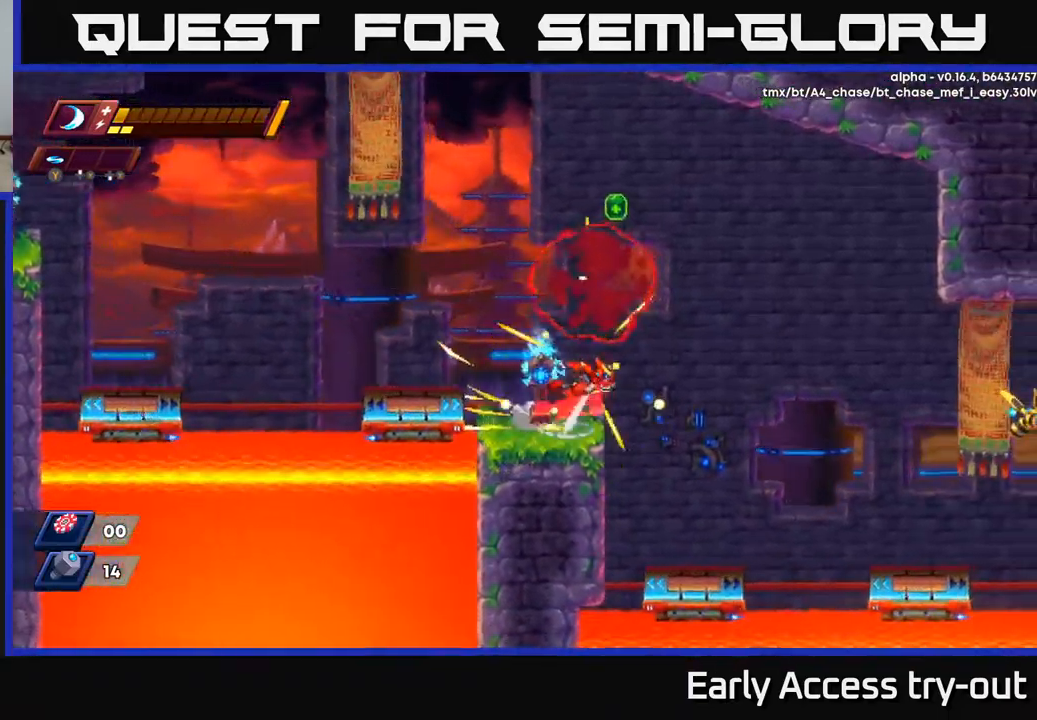
{"buttons": [], "left_stick": "center", "right_stick": "center", "events": [[17, "A", "down"], [234, "DPAD_RIGHT", "up"], [317, "DPAD_LEFT", "down"], [417, "R2", "up"], [434, "A", "up"], [434, "DPAD_LEFT", "up"]]}
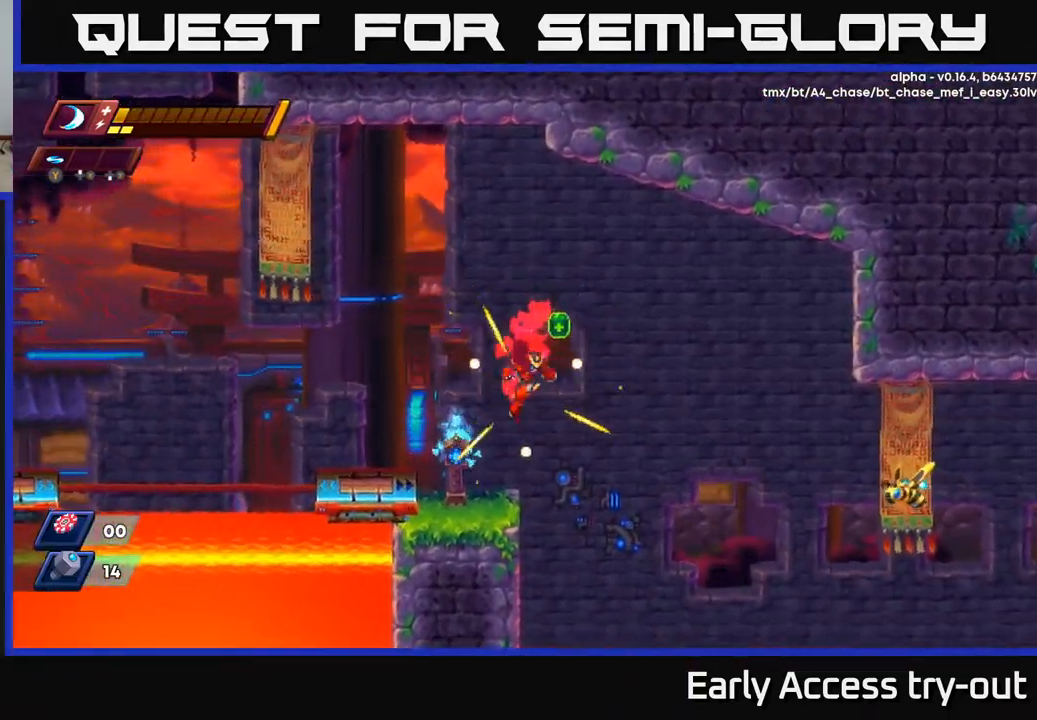
{"buttons": [], "left_stick": "center", "right_stick": "center", "events": [[50, "DPAD_RIGHT", "down"], [200, "DPAD_RIGHT", "up"]]}
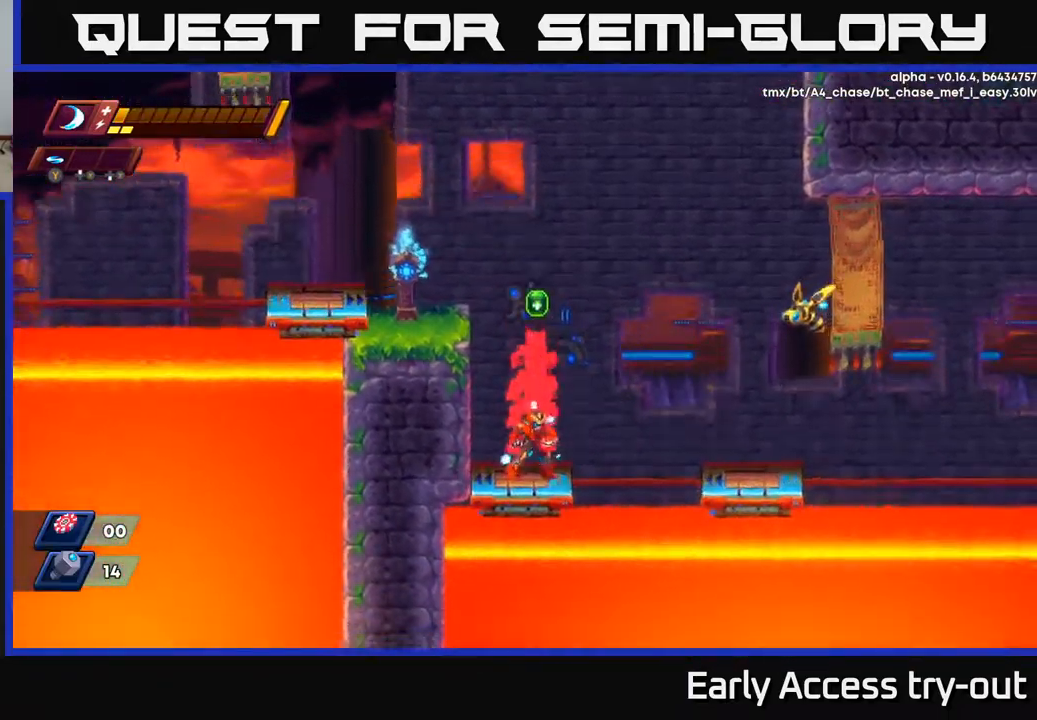
{"buttons": ["DPAD_LEFT"], "left_stick": "center", "right_stick": "center", "events": [[100, "A", "down"], [217, "DPAD_LEFT", "down"], [417, "A", "up"]]}
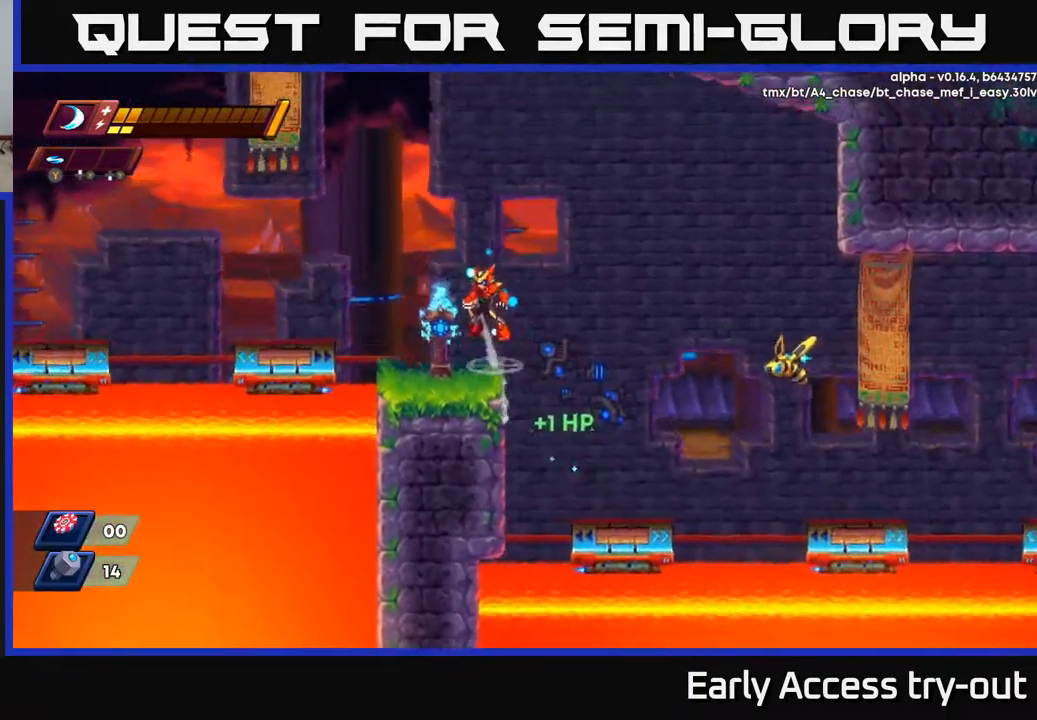
{"buttons": ["A", "DPAD_LEFT"], "left_stick": "center", "right_stick": "center", "events": [[34, "A", "down"], [100, "DPAD_LEFT", "up"], [117, "DPAD_RIGHT", "down"], [351, "DPAD_RIGHT", "up"], [434, "DPAD_LEFT", "down"]]}
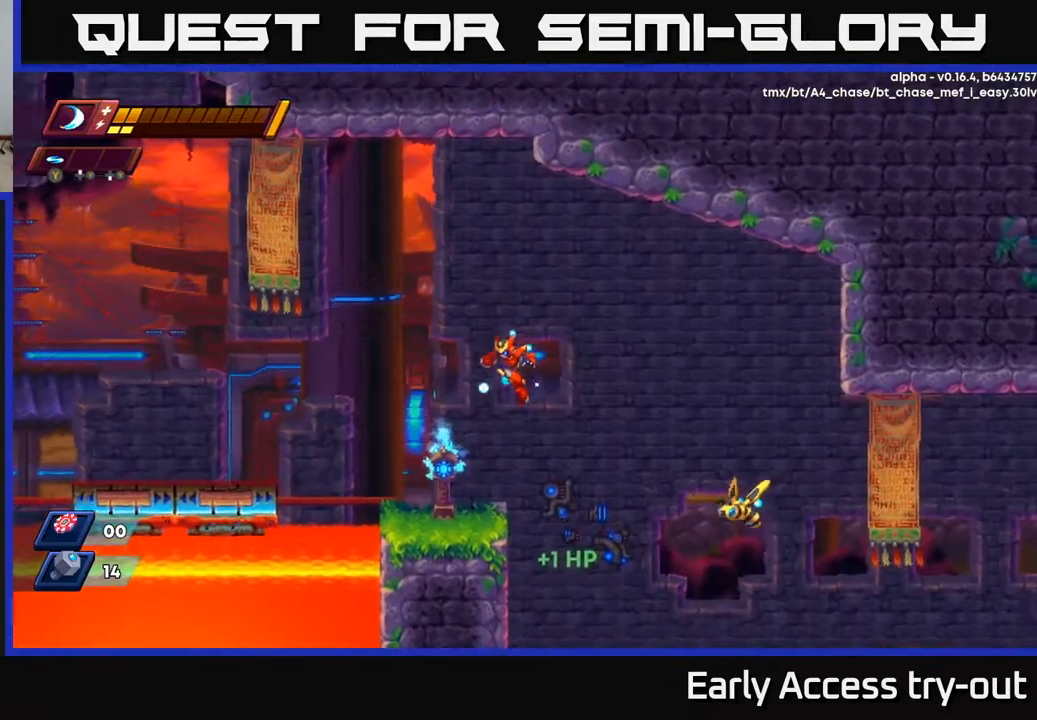
{"buttons": ["DPAD_RIGHT"], "left_stick": "center", "right_stick": "center", "events": [[67, "A", "up"], [234, "DPAD_LEFT", "up"], [334, "DPAD_RIGHT", "down"], [367, "A", "down"], [450, "A", "up"]]}
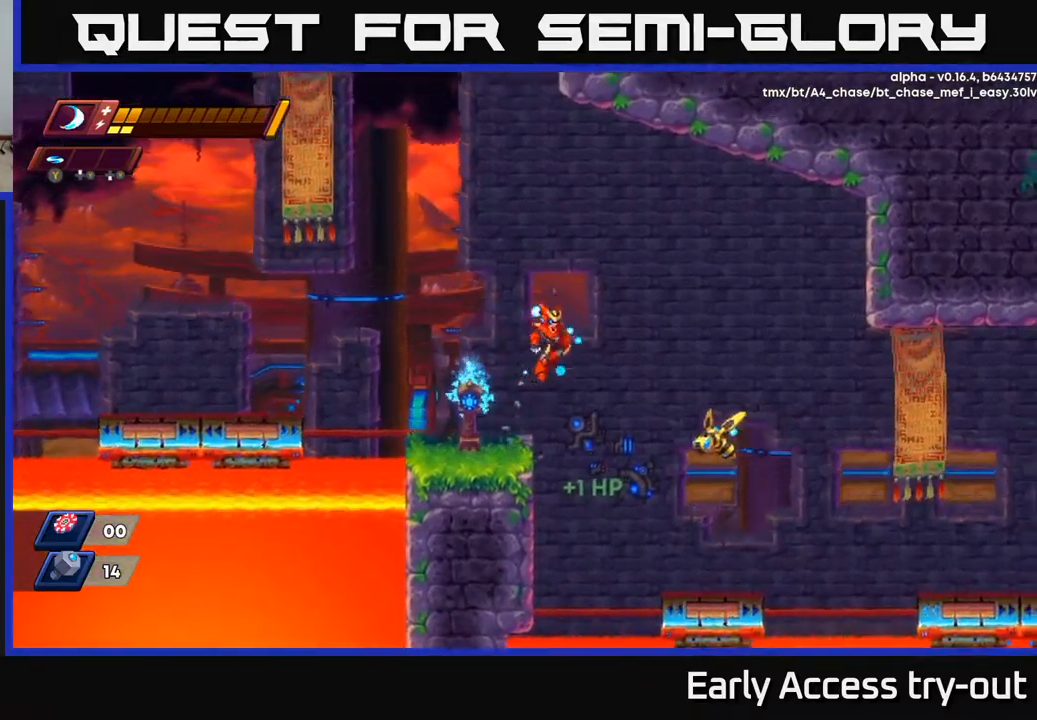
{"buttons": ["DPAD_RIGHT"], "left_stick": "center", "right_stick": "center", "events": [[234, "X", "down"], [367, "X", "up"]]}
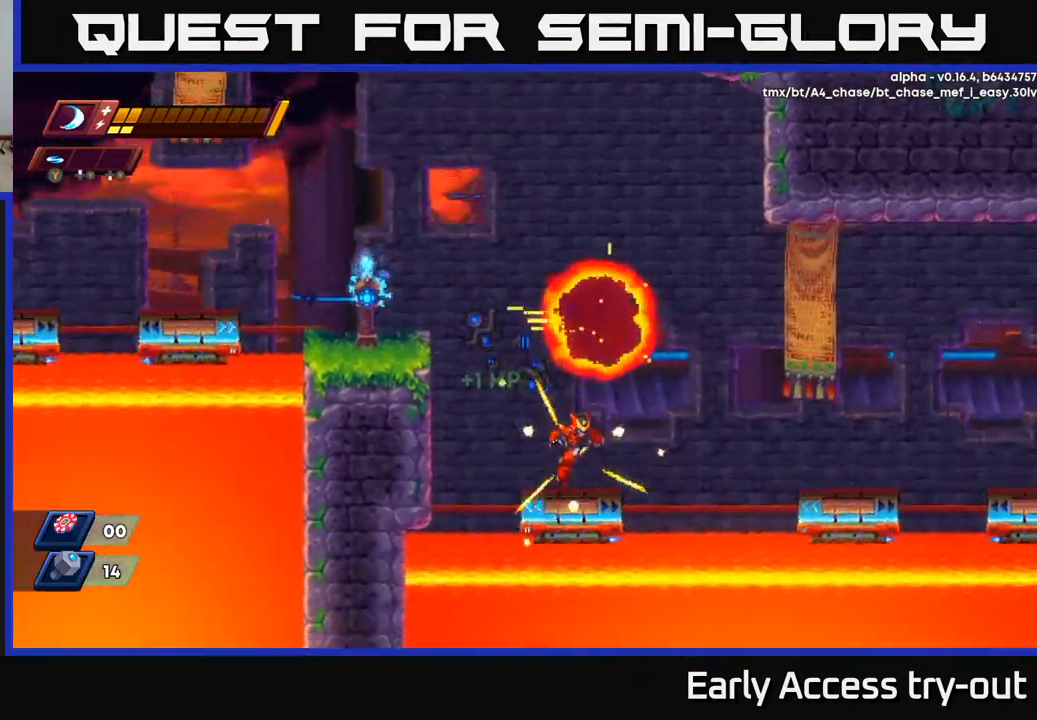
{"buttons": [], "left_stick": "center", "right_stick": "center", "events": [[117, "R2", "down"], [150, "A", "down"], [317, "R2", "up"], [334, "A", "up"], [484, "DPAD_RIGHT", "up"]]}
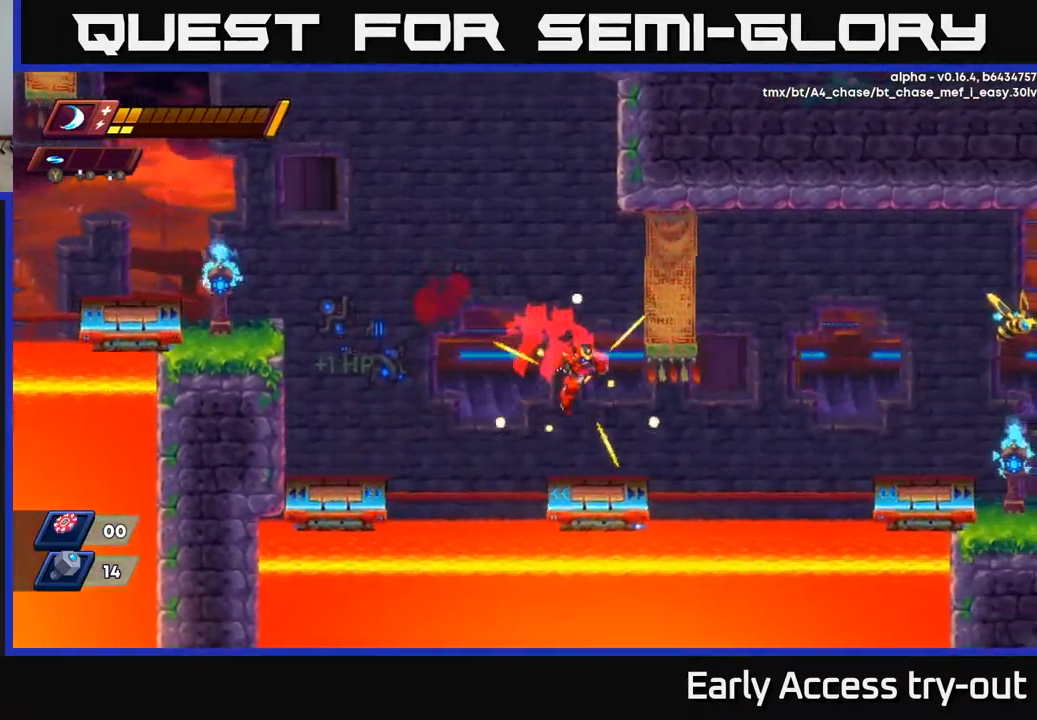
{"buttons": ["A", "R2", "DPAD_RIGHT"], "left_stick": "center", "right_stick": "center", "events": [[167, "DPAD_RIGHT", "down"], [284, "A", "down"], [284, "R2", "down"]]}
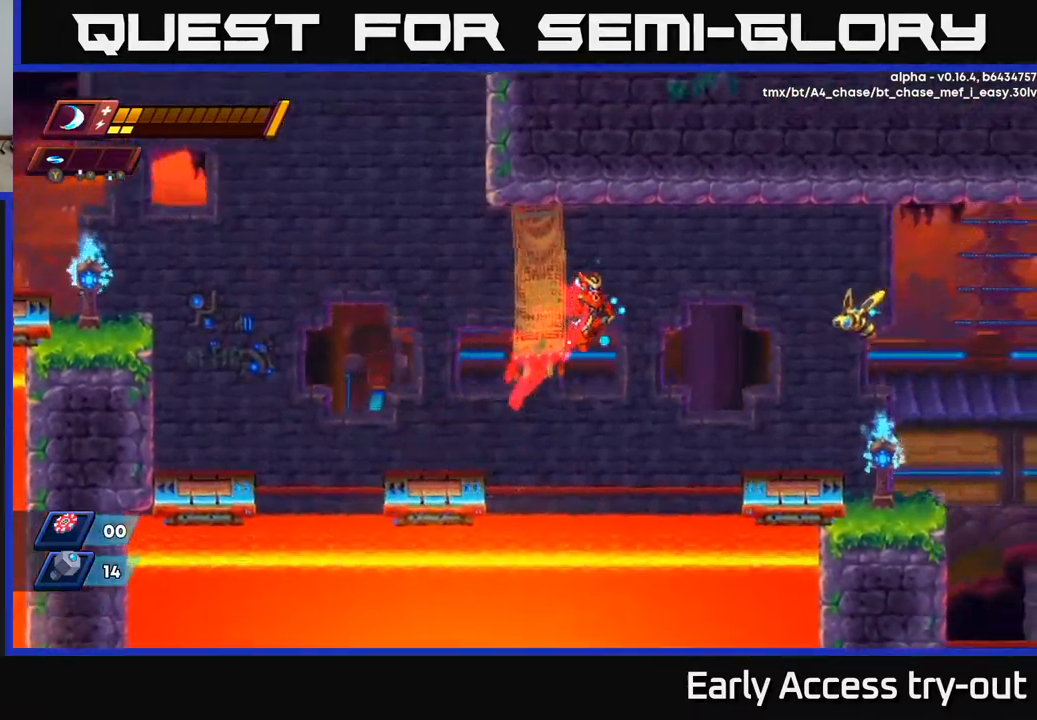
{"buttons": ["DPAD_RIGHT"], "left_stick": "center", "right_stick": "center", "events": [[300, "X", "down"], [367, "A", "up"], [367, "R2", "up"], [434, "X", "up"]]}